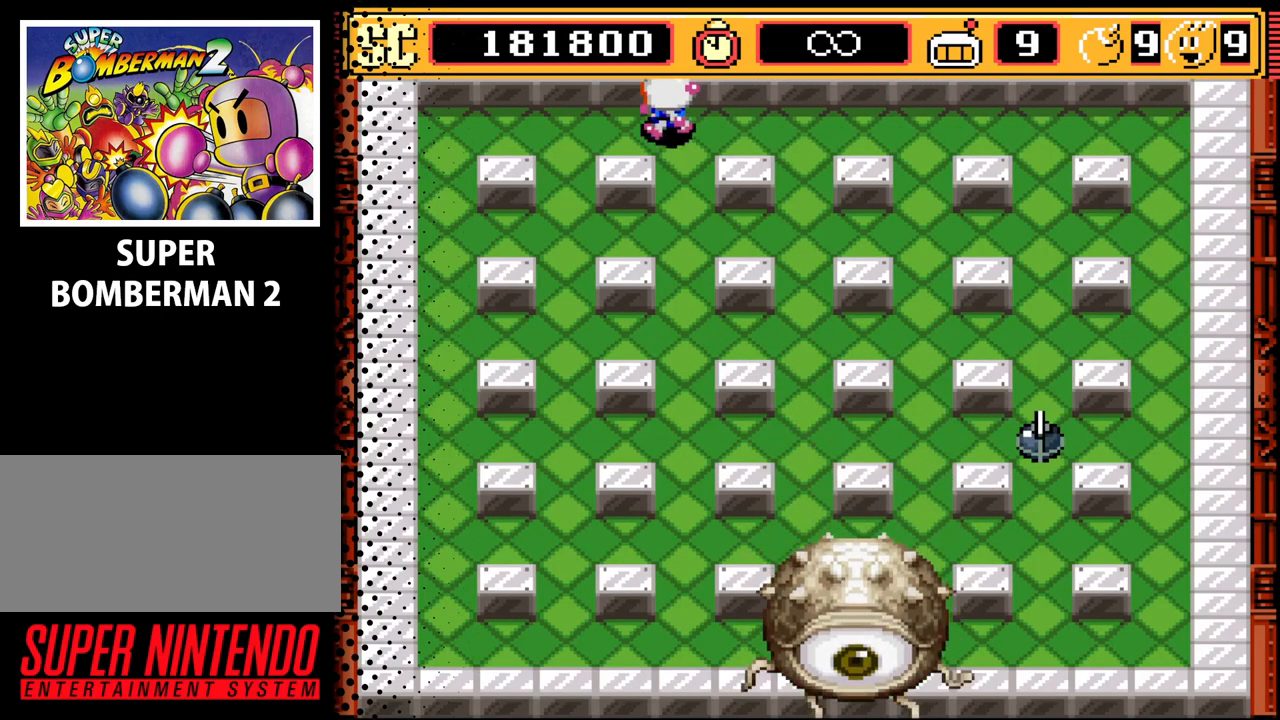
Gameplay with a controller (Nintendo layout); each line is a JSON object with the inputs held at the frame after it. "events" lists button and stick changes between this image and that frame as [ms after this image, input, new state], when the widget could be followed in between. Not read: L3 R3.
{"buttons": [], "events": [[233, "DPAD_LEFT", "up"], [333, "B", "down"], [400, "B", "up"]]}
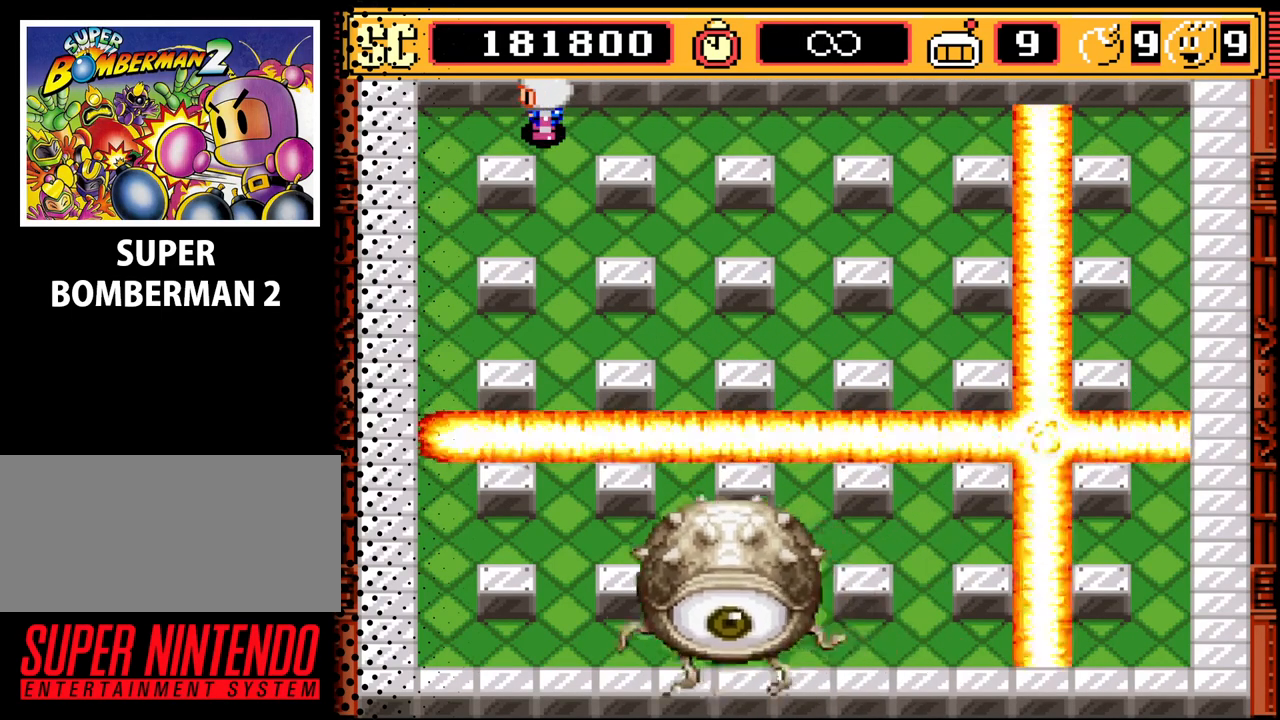
{"buttons": [], "events": [[333, "DPAD_DOWN", "down"], [500, "DPAD_DOWN", "up"]]}
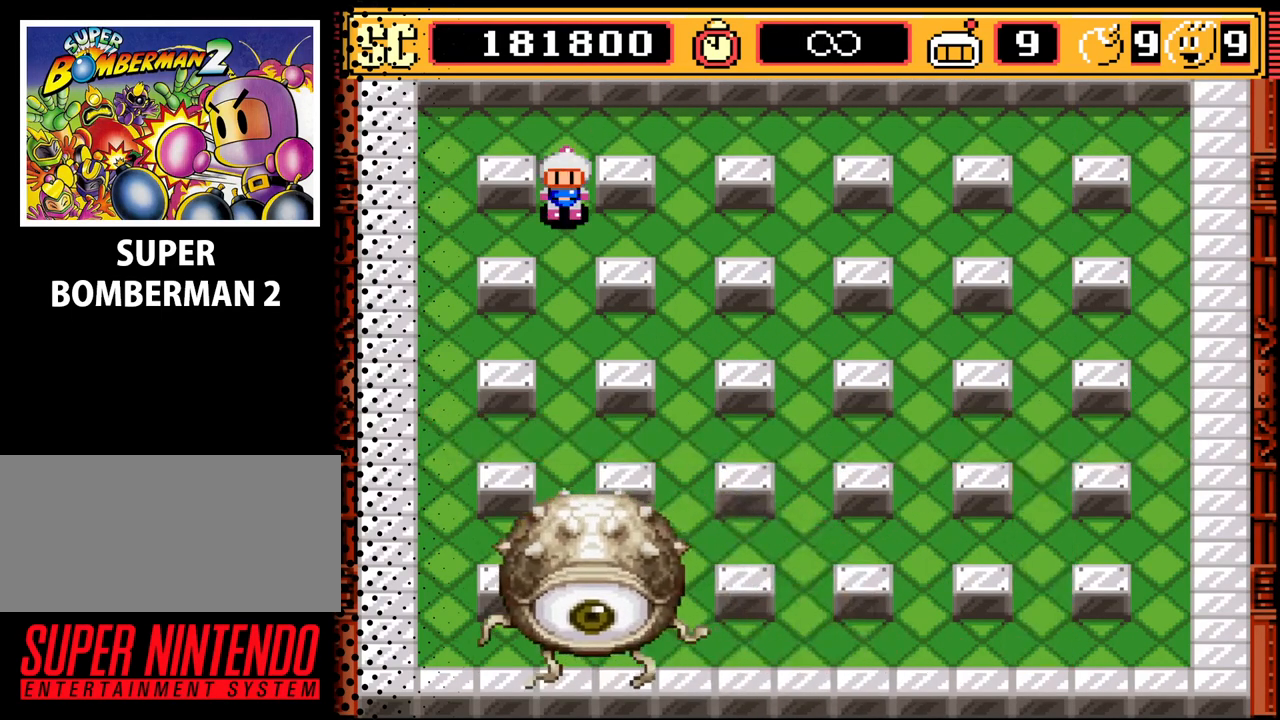
{"buttons": ["A"], "events": [[100, "A", "down"], [167, "A", "up"], [300, "A", "down"], [400, "A", "up"], [500, "A", "down"]]}
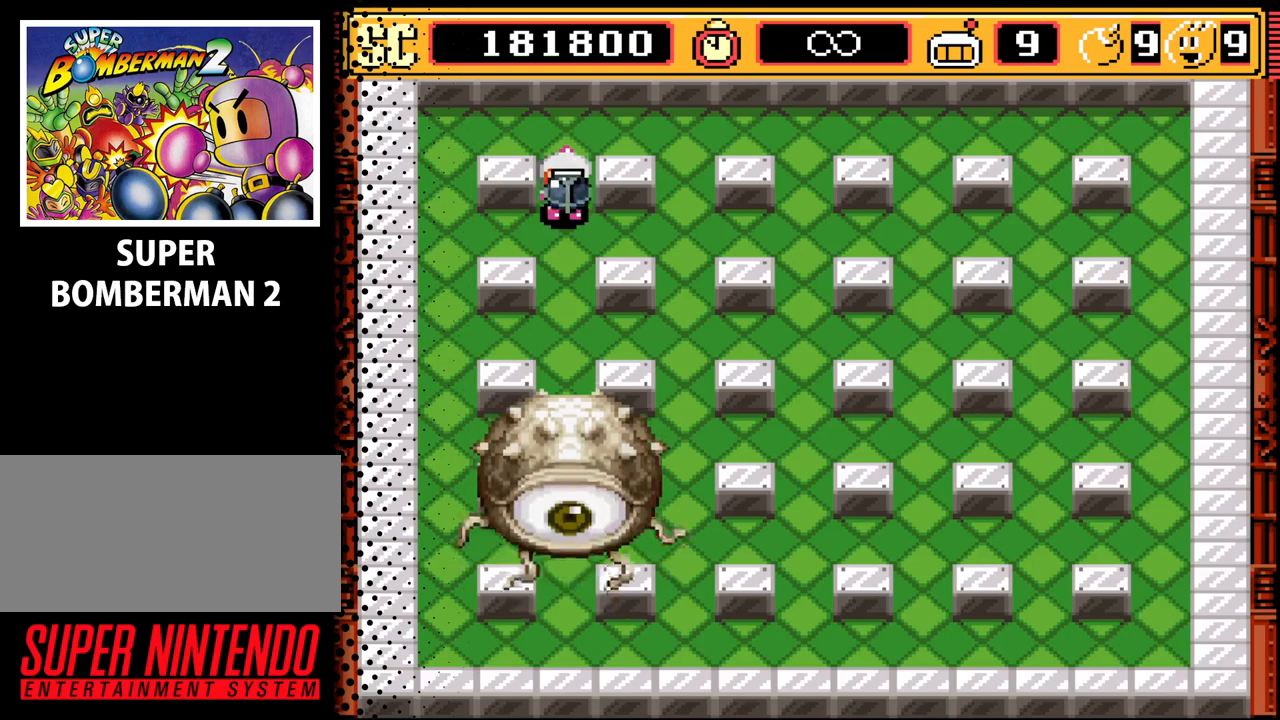
{"buttons": ["A"], "events": [[100, "A", "up"], [400, "A", "down"]]}
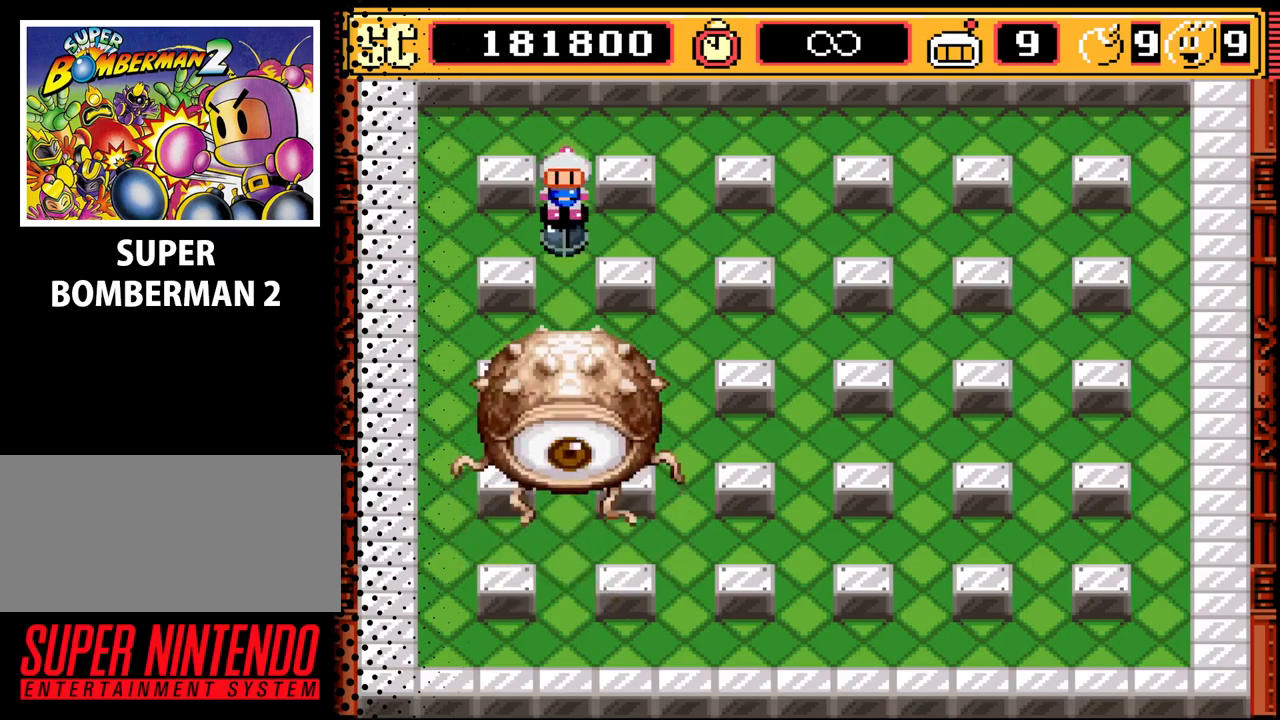
{"buttons": ["A"], "events": [[33, "A", "up"], [100, "A", "down"], [200, "A", "up"], [300, "A", "down"], [367, "A", "up"], [467, "A", "down"]]}
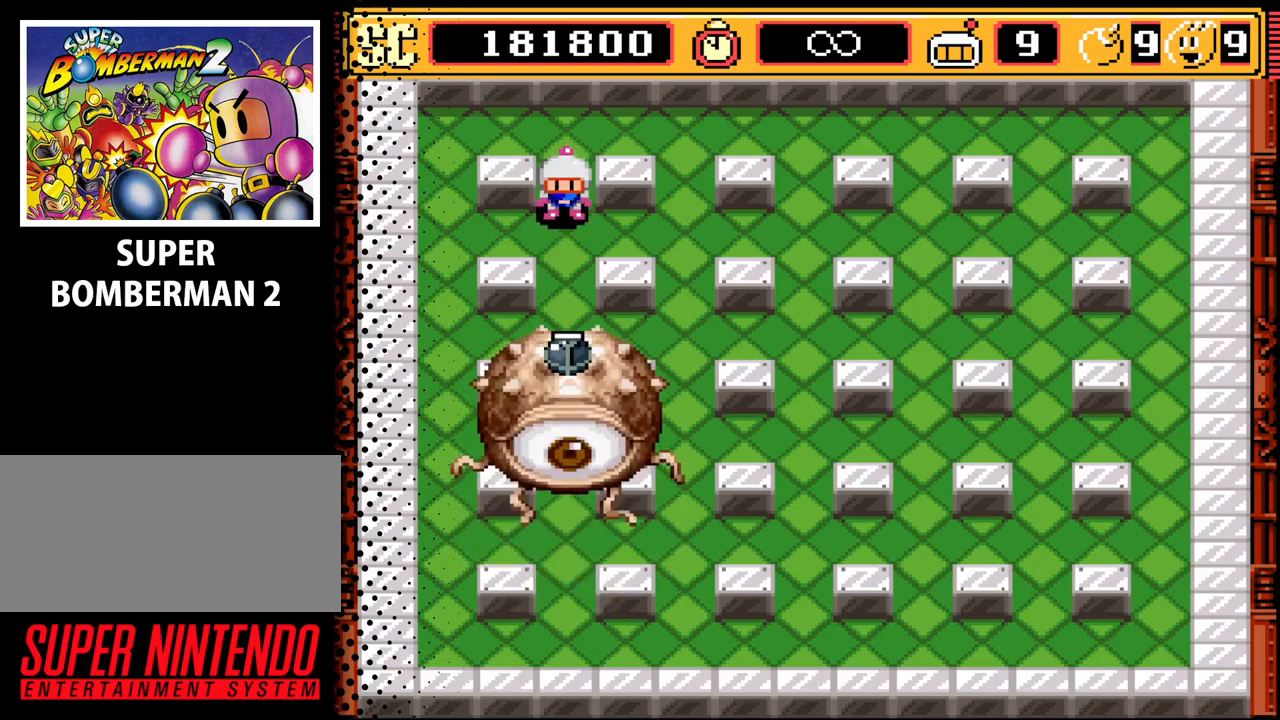
{"buttons": [], "events": [[67, "A", "up"], [167, "A", "down"], [233, "A", "up"], [333, "A", "down"], [433, "A", "up"]]}
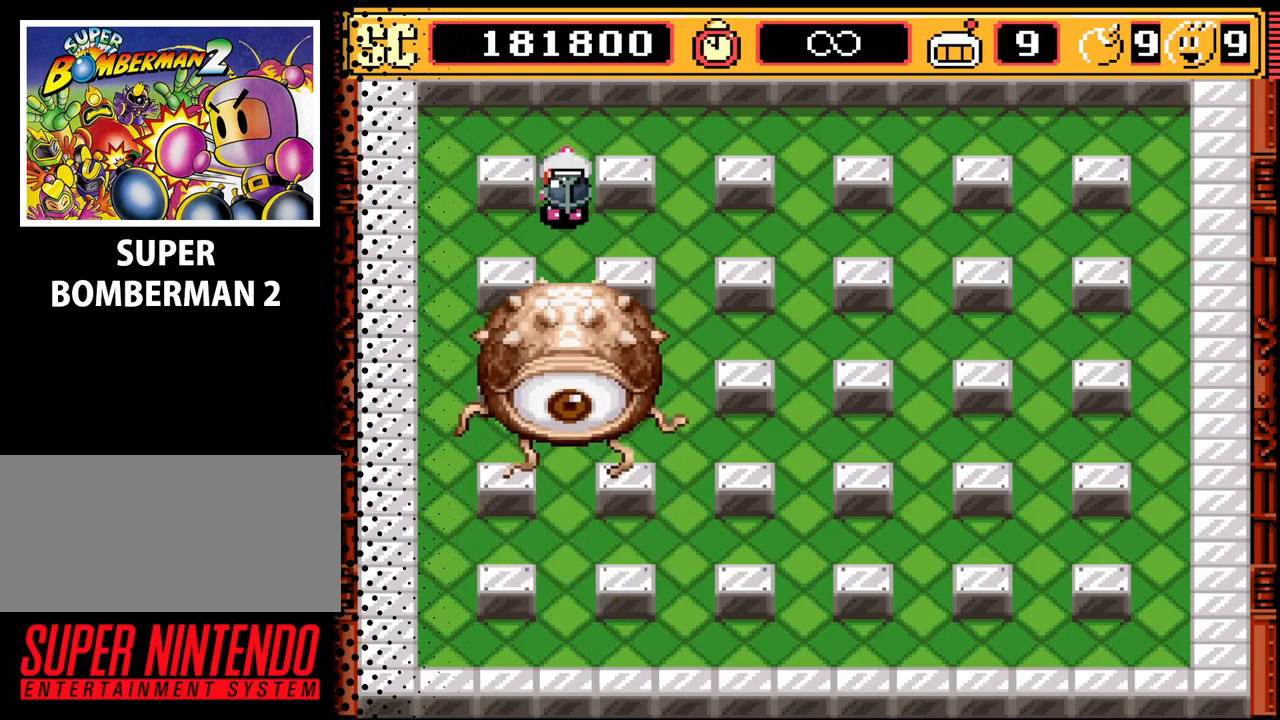
{"buttons": ["DPAD_UP"], "events": [[33, "A", "down"], [100, "A", "up"], [200, "A", "down"], [300, "A", "up"], [367, "DPAD_UP", "down"]]}
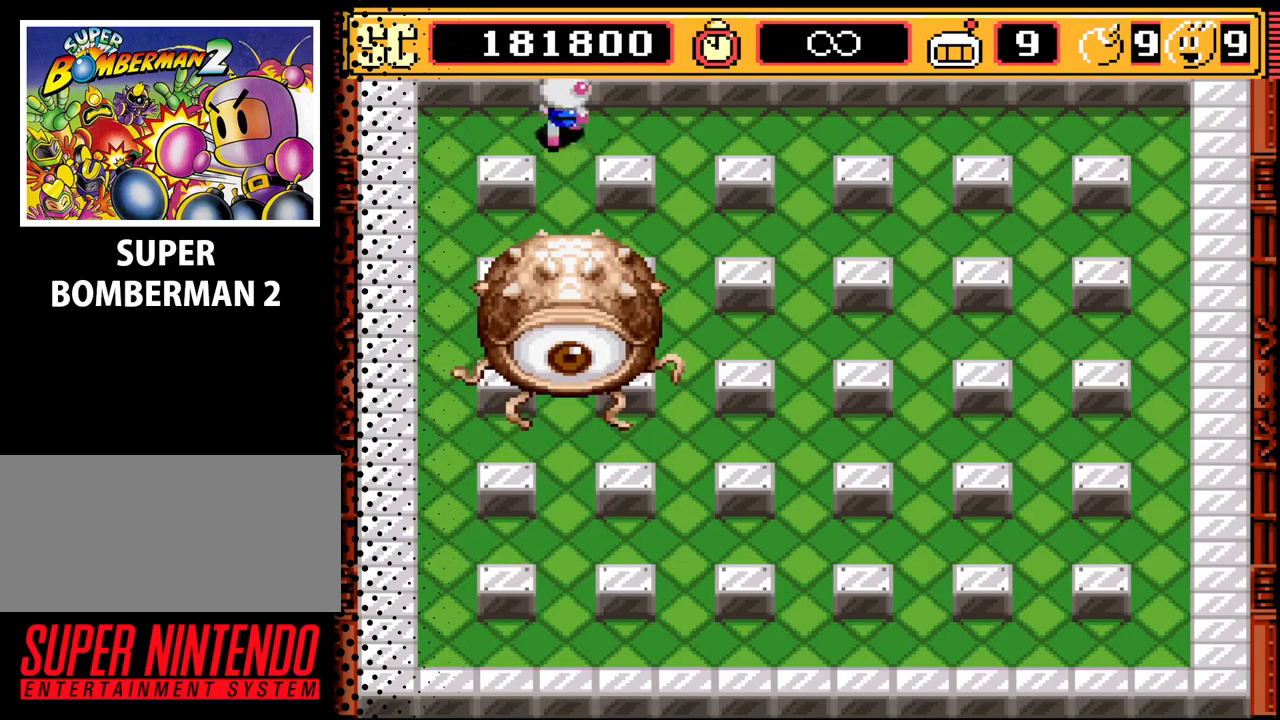
{"buttons": ["DPAD_RIGHT"], "events": [[67, "DPAD_RIGHT", "down"], [133, "DPAD_UP", "up"]]}
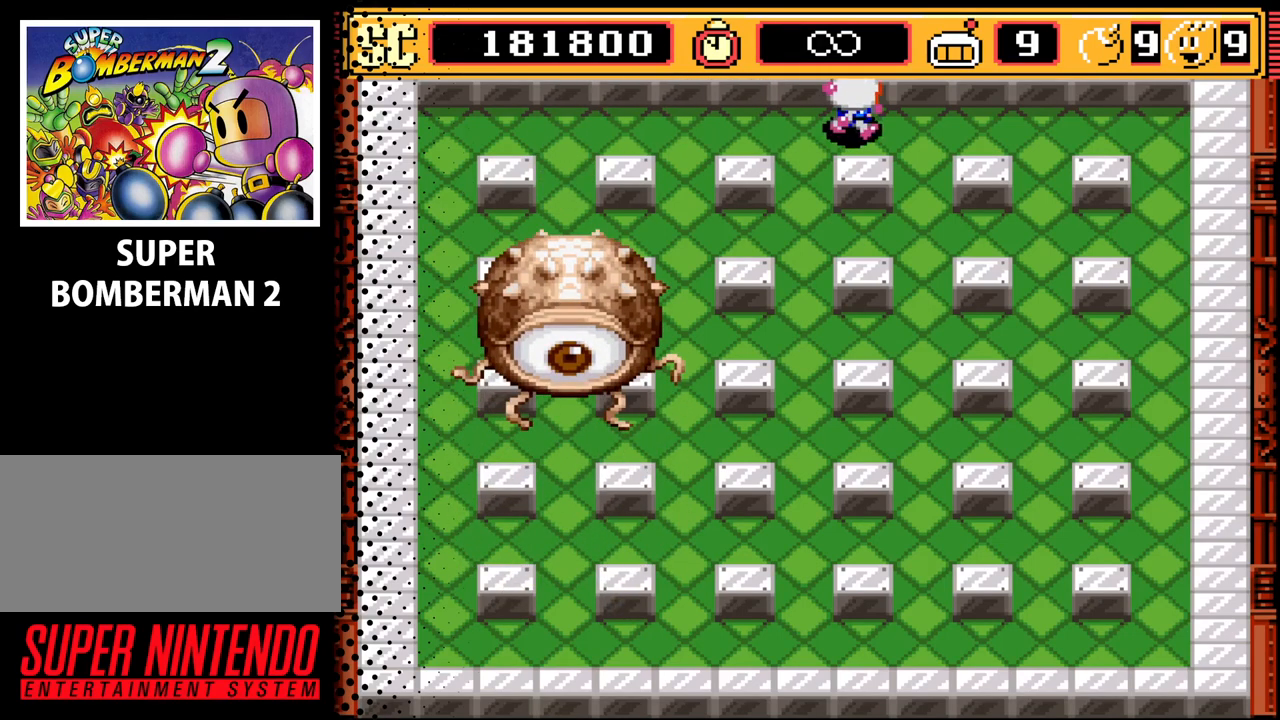
{"buttons": ["DPAD_DOWN"], "events": [[167, "DPAD_DOWN", "down"], [267, "DPAD_RIGHT", "up"]]}
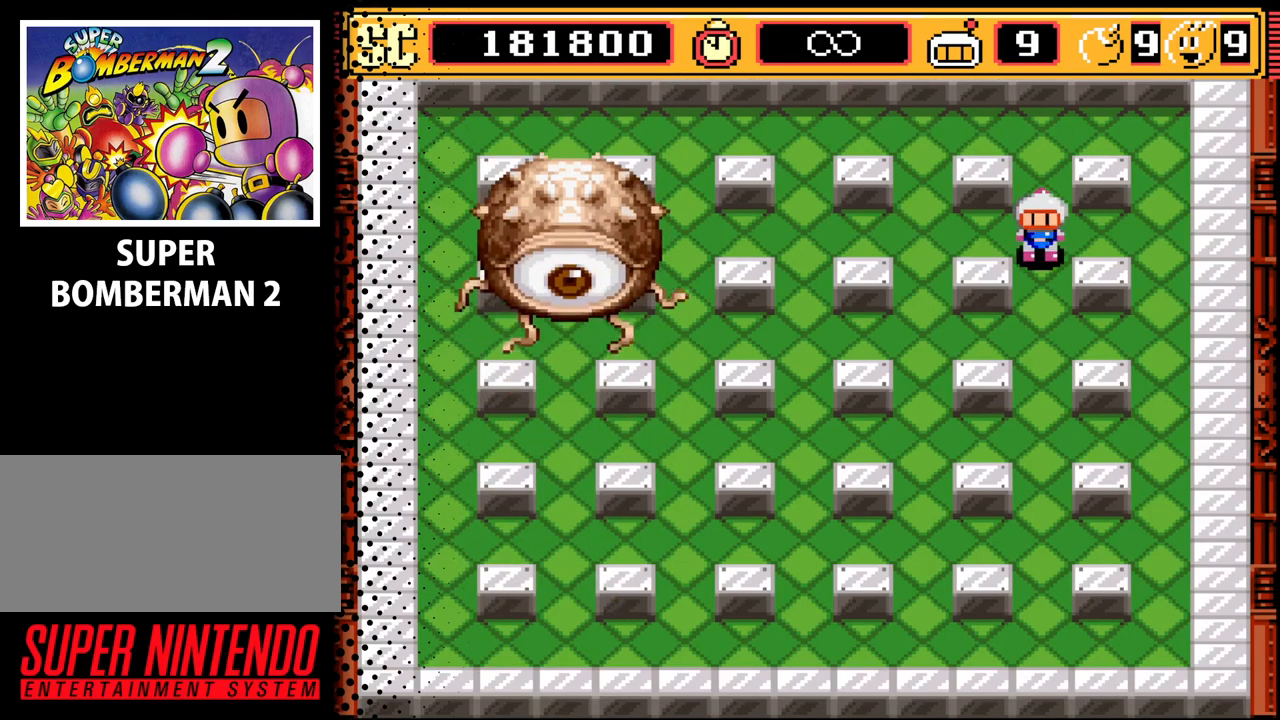
{"buttons": [], "events": [[67, "DPAD_DOWN", "up"], [167, "DPAD_LEFT", "down"], [267, "DPAD_LEFT", "up"], [400, "A", "down"], [500, "A", "up"]]}
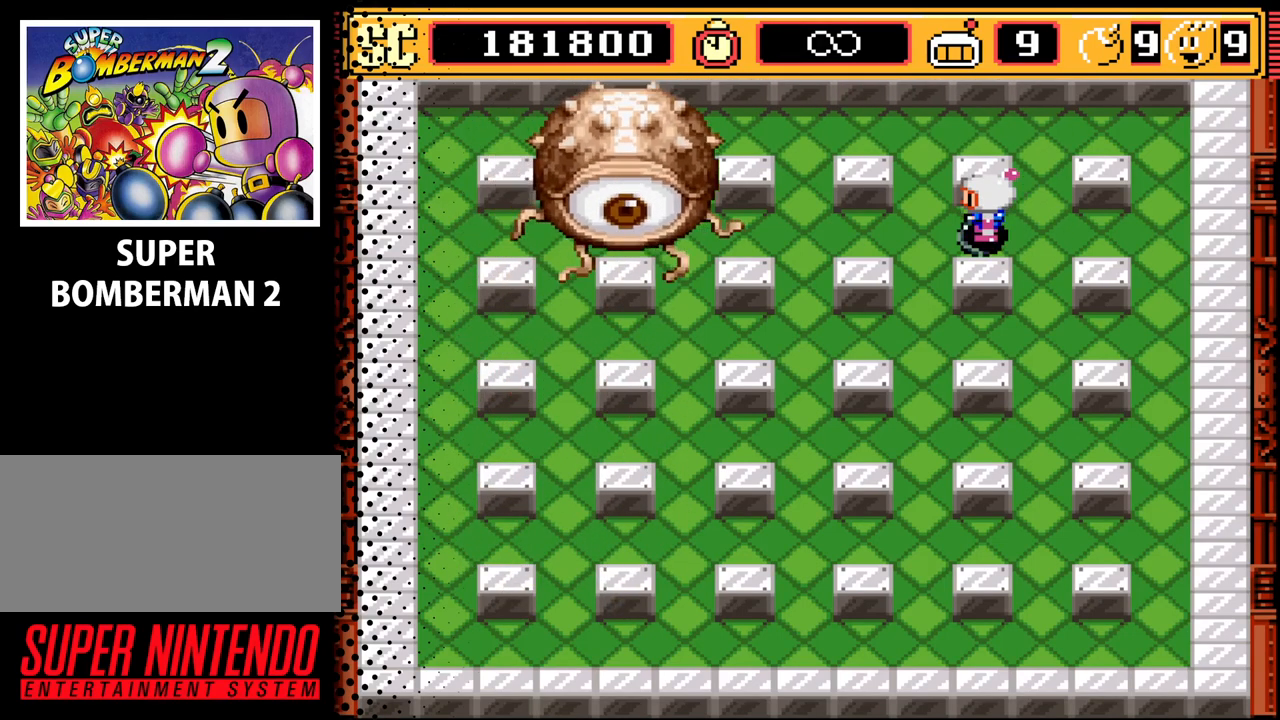
{"buttons": ["A"], "events": [[100, "A", "down"], [200, "A", "up"], [267, "A", "down"], [367, "A", "up"], [433, "A", "down"]]}
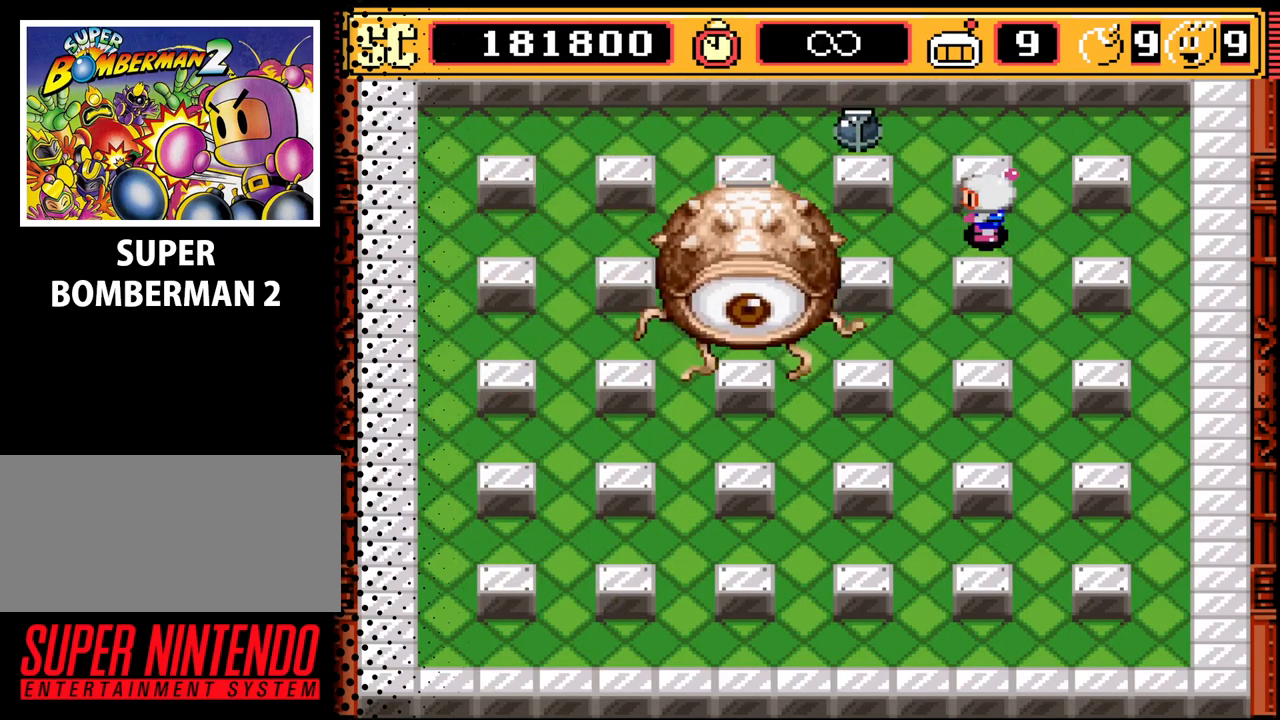
{"buttons": [], "events": [[67, "A", "up"], [133, "A", "down"], [233, "A", "up"], [333, "A", "down"], [433, "A", "up"]]}
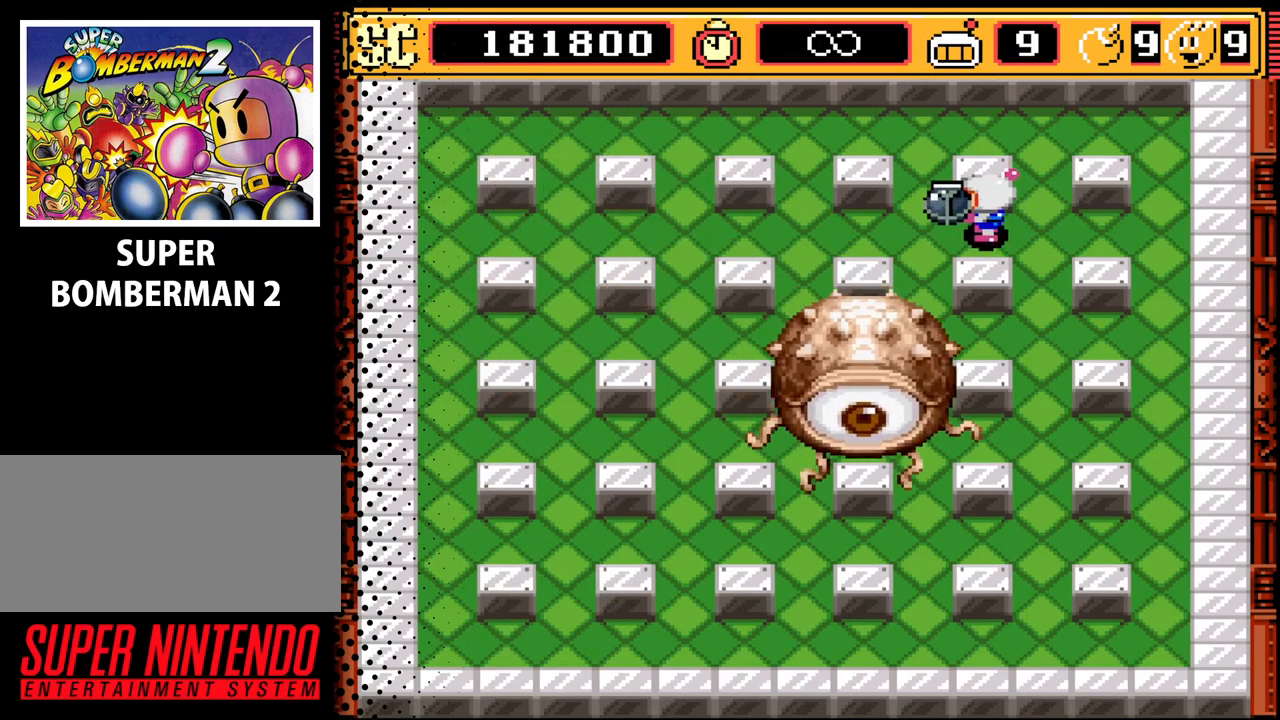
{"buttons": ["DPAD_RIGHT"], "events": [[33, "A", "down"], [100, "A", "up"], [200, "A", "down"], [300, "A", "up"], [433, "DPAD_RIGHT", "down"]]}
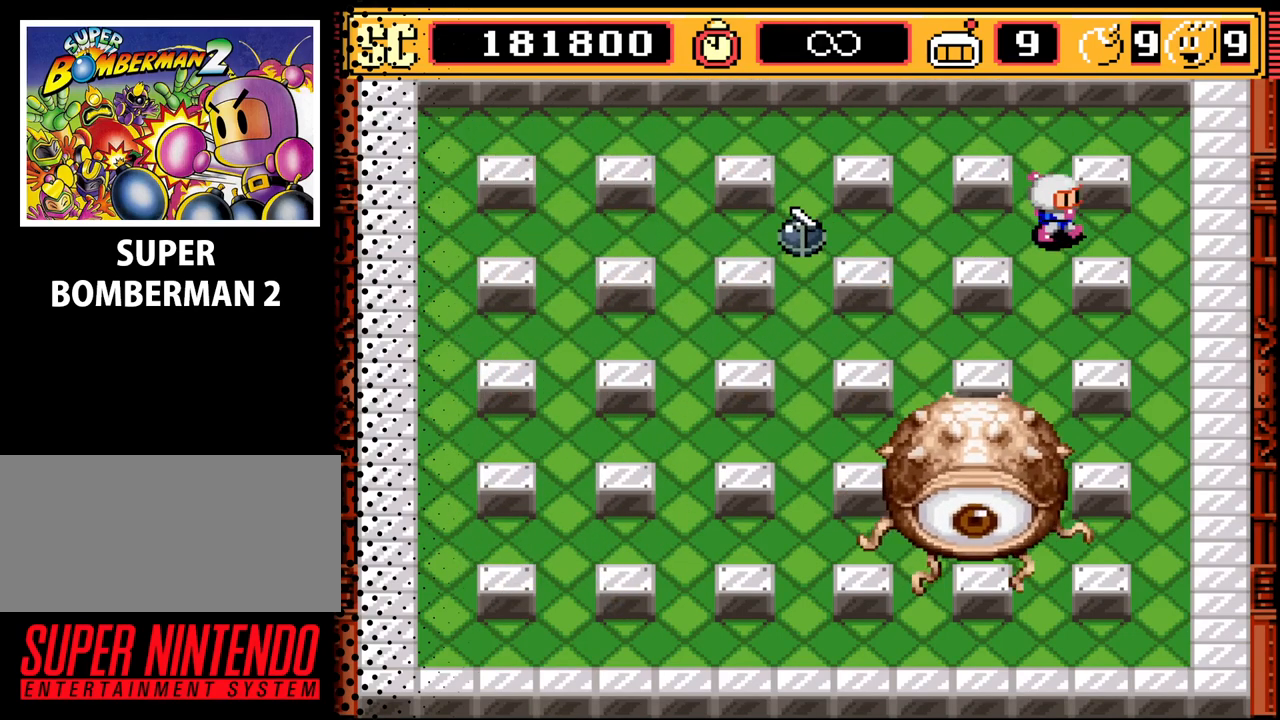
{"buttons": ["DPAD_UP", "DPAD_LEFT"], "events": [[33, "DPAD_UP", "down"], [133, "DPAD_RIGHT", "up"], [200, "DPAD_LEFT", "down"]]}
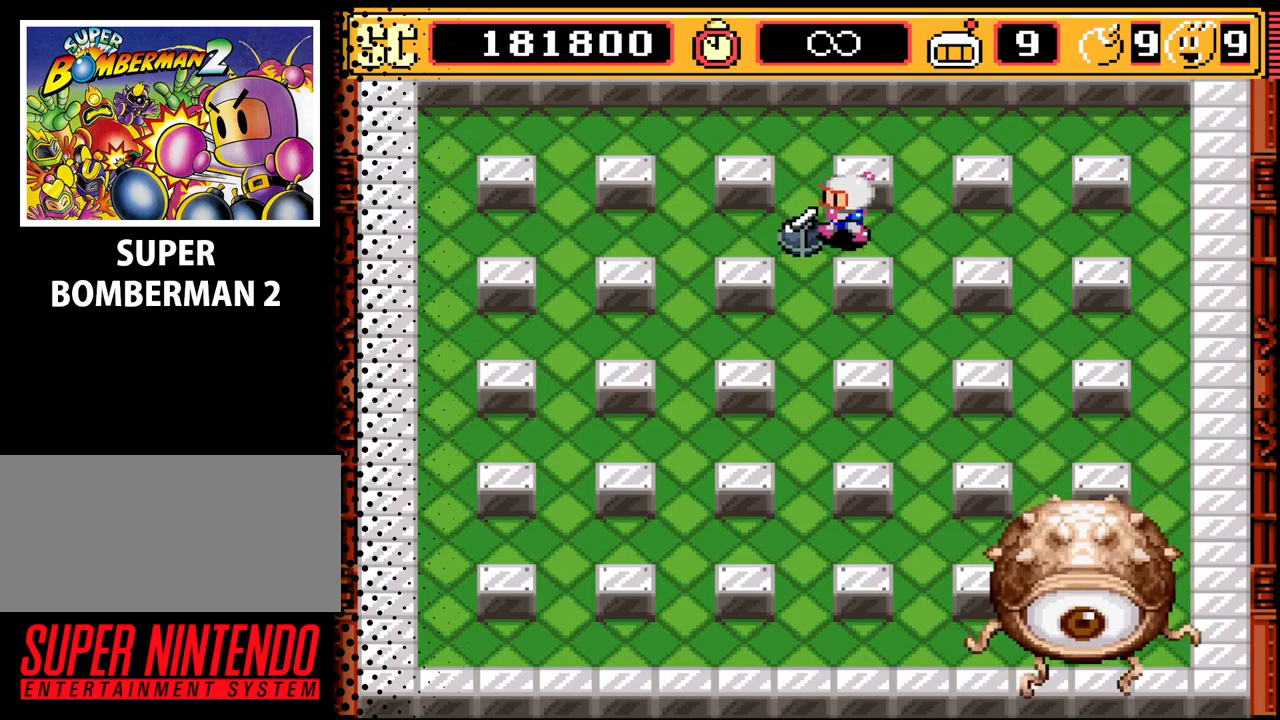
{"buttons": ["DPAD_LEFT"], "events": [[67, "DPAD_LEFT", "up"], [467, "DPAD_LEFT", "down"], [467, "DPAD_UP", "up"]]}
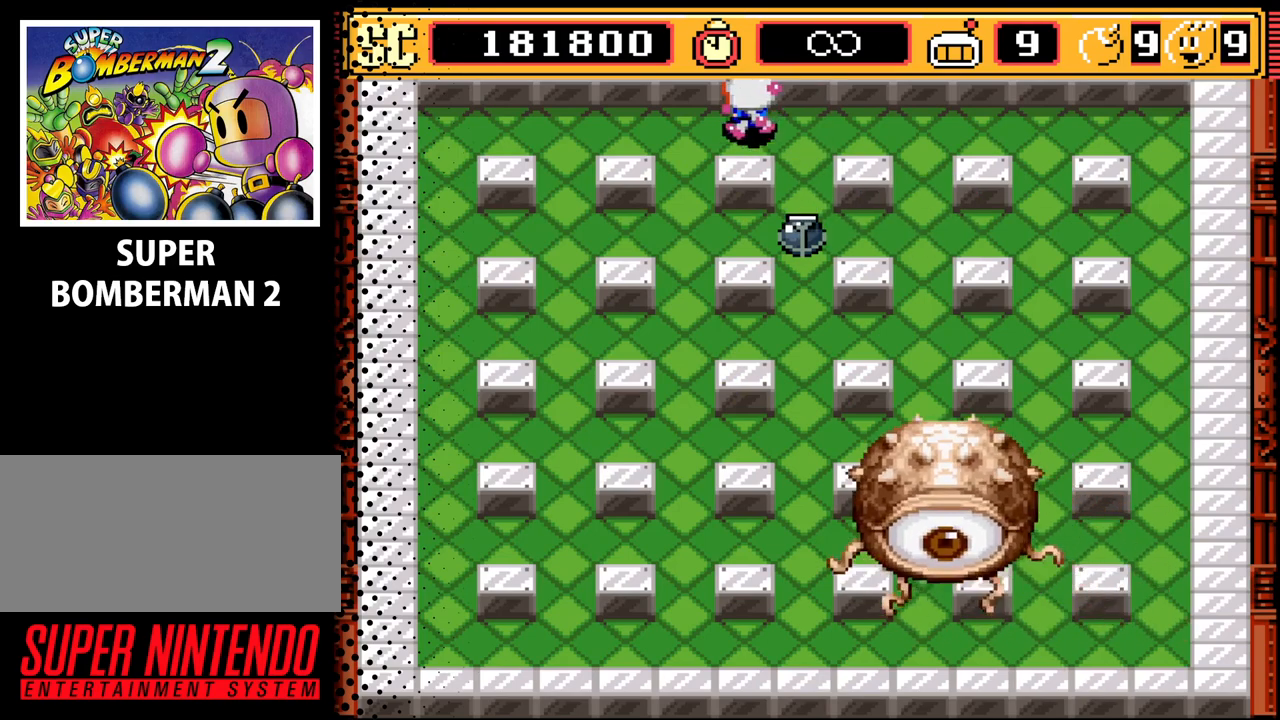
{"buttons": ["B"], "events": [[433, "B", "down"], [433, "DPAD_LEFT", "up"]]}
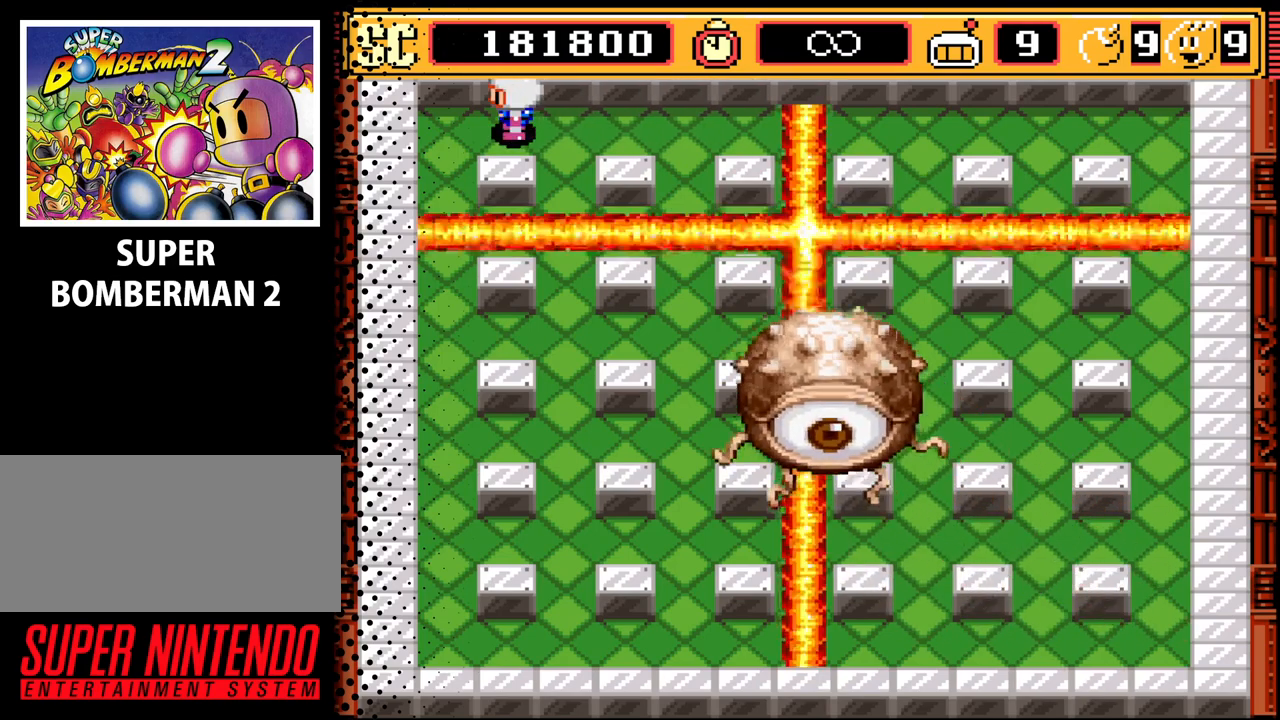
{"buttons": ["DPAD_LEFT"], "events": [[100, "B", "up"], [500, "DPAD_LEFT", "down"]]}
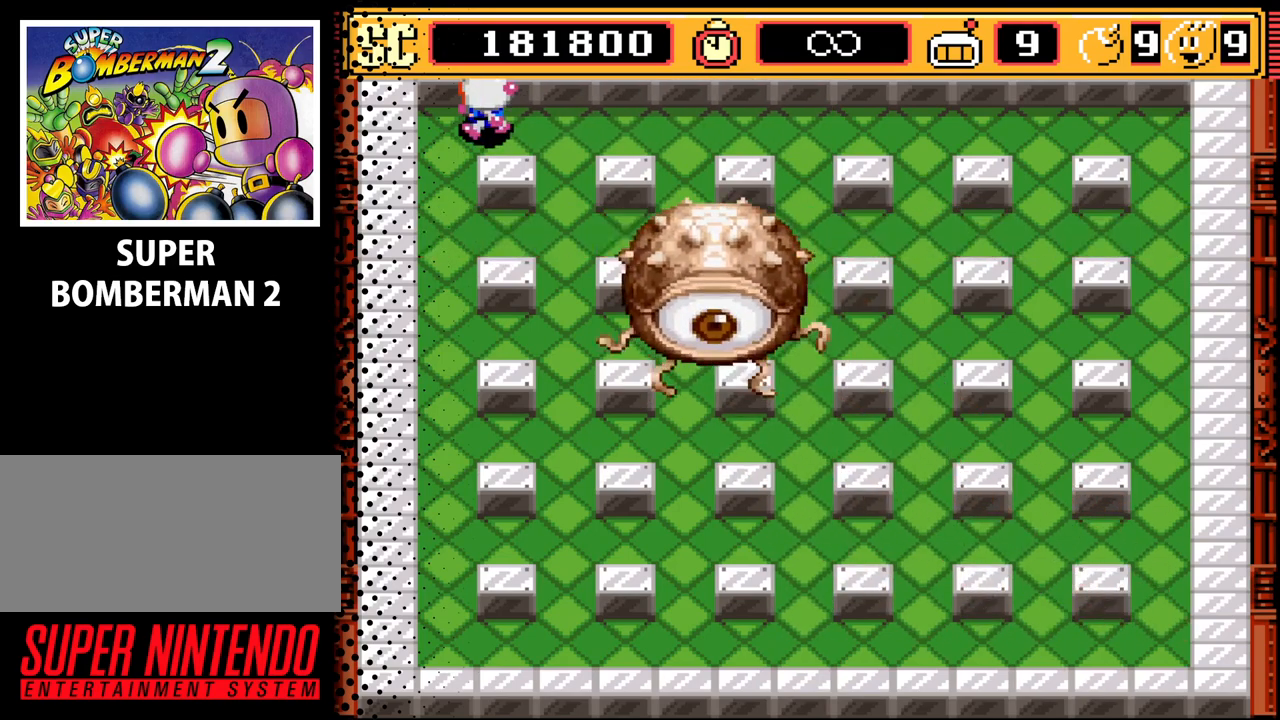
{"buttons": ["DPAD_DOWN"], "events": [[100, "DPAD_DOWN", "down"], [200, "DPAD_LEFT", "up"]]}
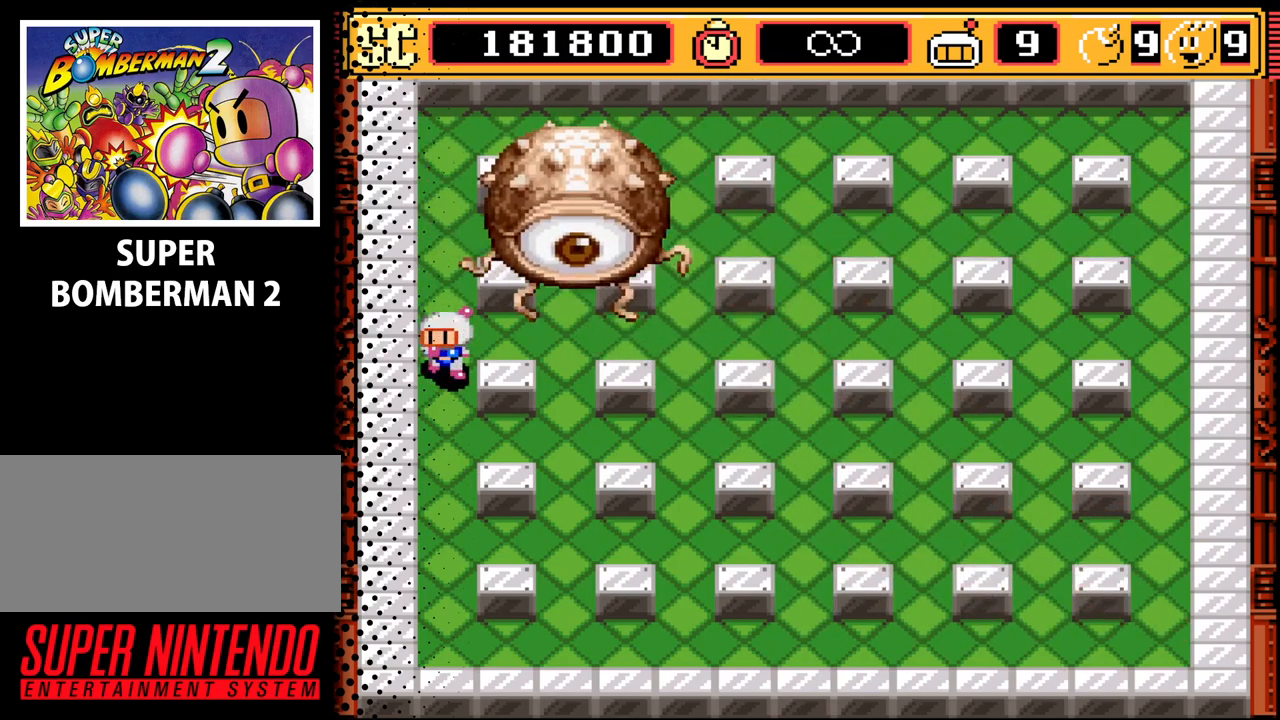
{"buttons": ["DPAD_DOWN"], "events": []}
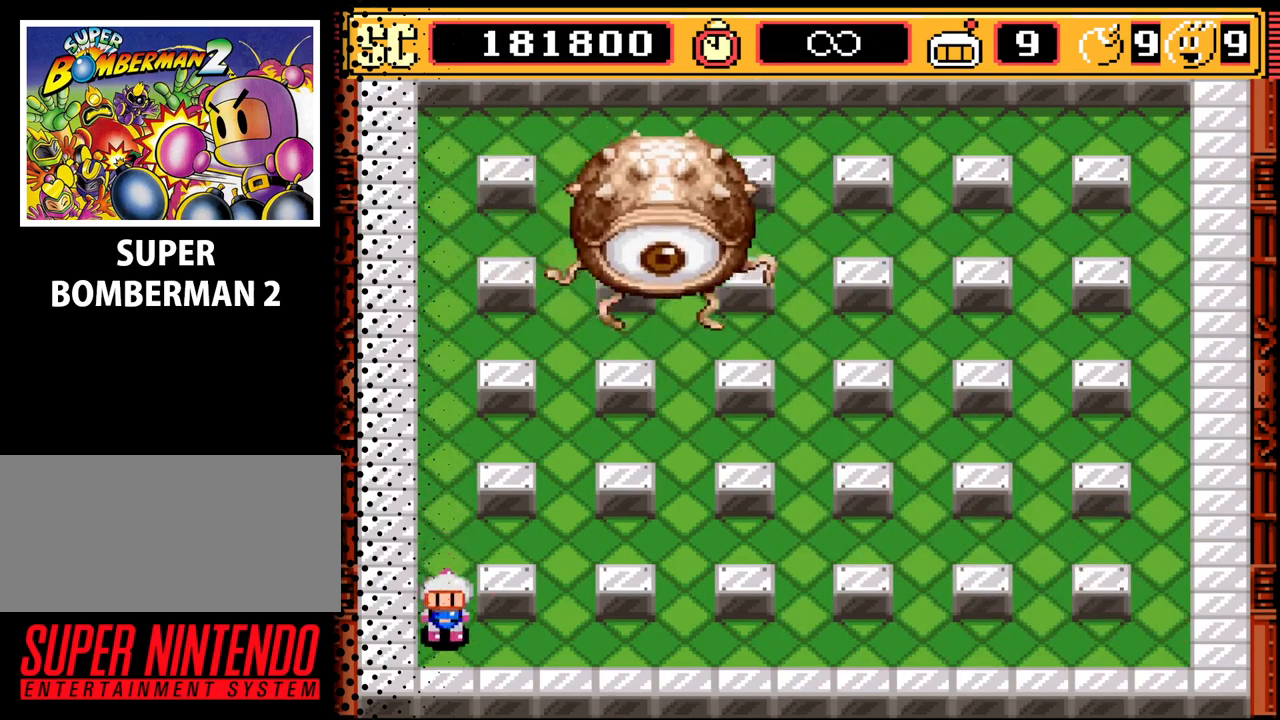
{"buttons": ["DPAD_LEFT"], "events": [[67, "DPAD_RIGHT", "down"], [133, "DPAD_DOWN", "up"], [233, "DPAD_RIGHT", "up"], [233, "DPAD_UP", "down"], [400, "DPAD_LEFT", "down"], [433, "DPAD_UP", "up"]]}
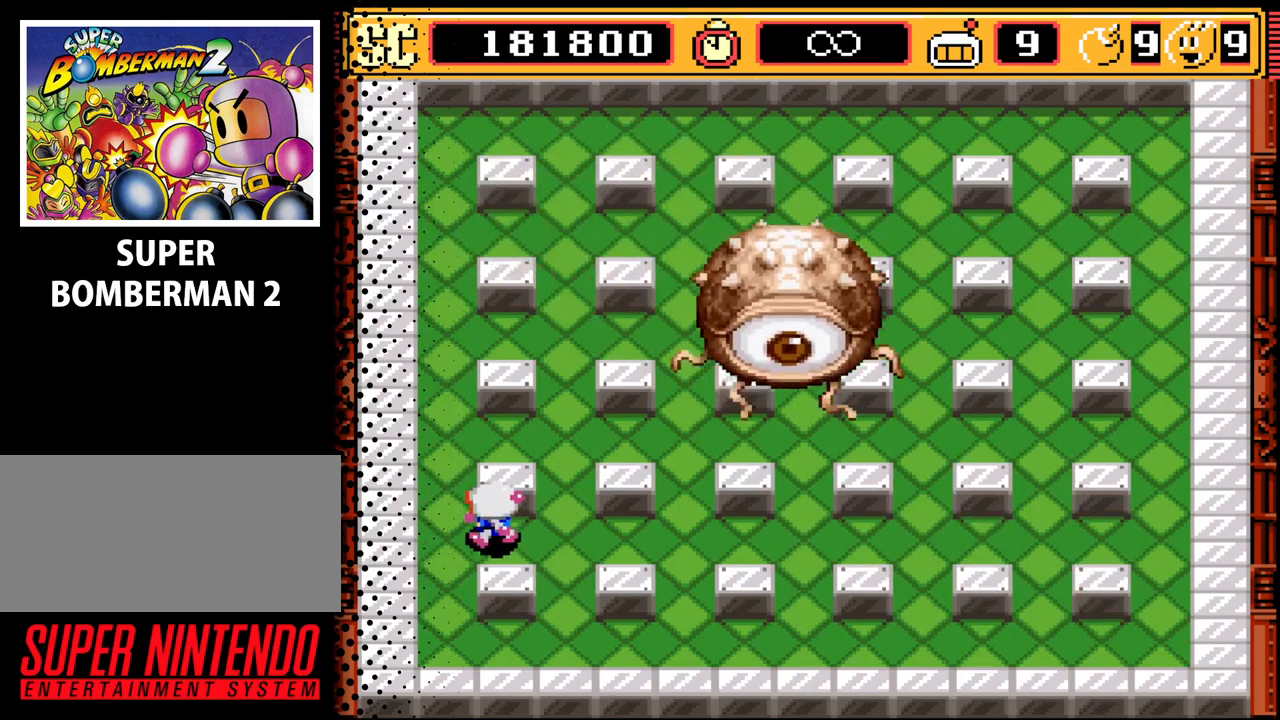
{"buttons": ["A"], "events": [[100, "DPAD_LEFT", "up"], [200, "DPAD_RIGHT", "down"], [333, "DPAD_RIGHT", "up"], [400, "A", "down"]]}
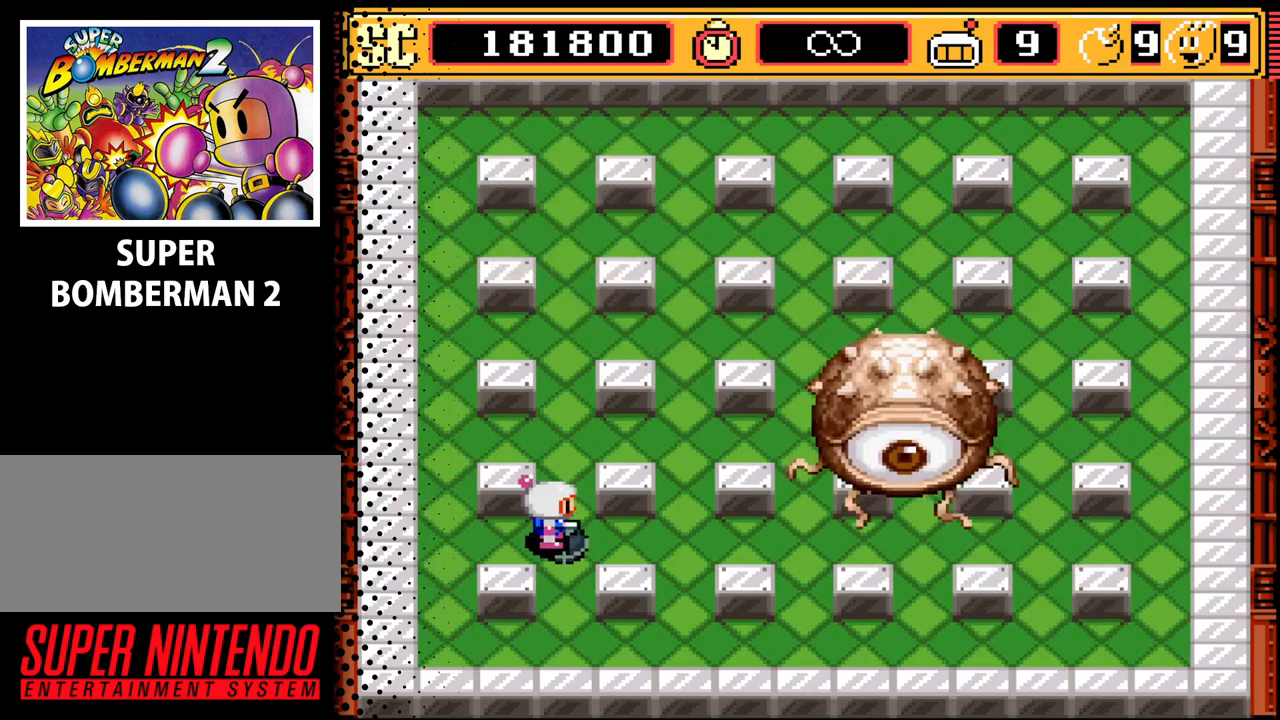
{"buttons": ["A"], "events": [[33, "A", "up"], [133, "A", "down"], [233, "A", "up"], [333, "A", "down"], [433, "A", "up"], [500, "A", "down"]]}
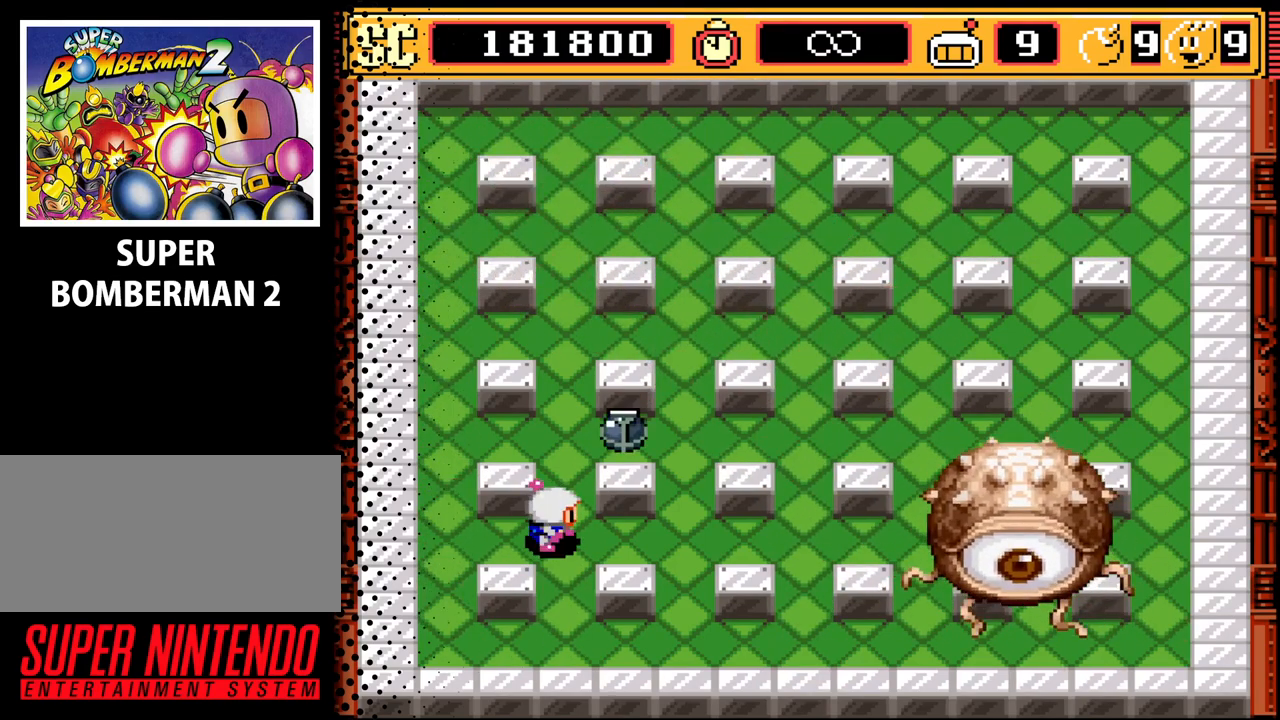
{"buttons": [], "events": [[133, "A", "up"], [200, "A", "down"], [300, "A", "up"], [400, "A", "down"], [500, "A", "up"]]}
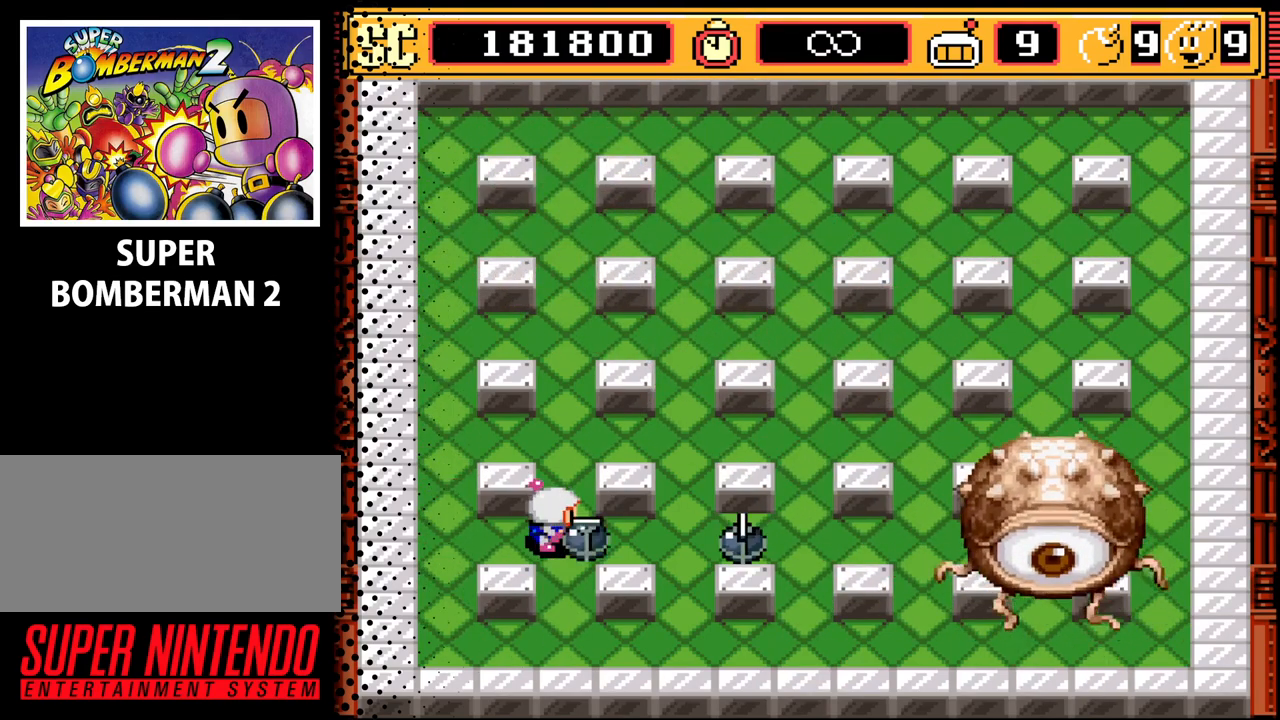
{"buttons": ["A"], "events": [[67, "A", "down"], [167, "A", "up"], [267, "A", "down"], [333, "A", "up"], [433, "A", "down"]]}